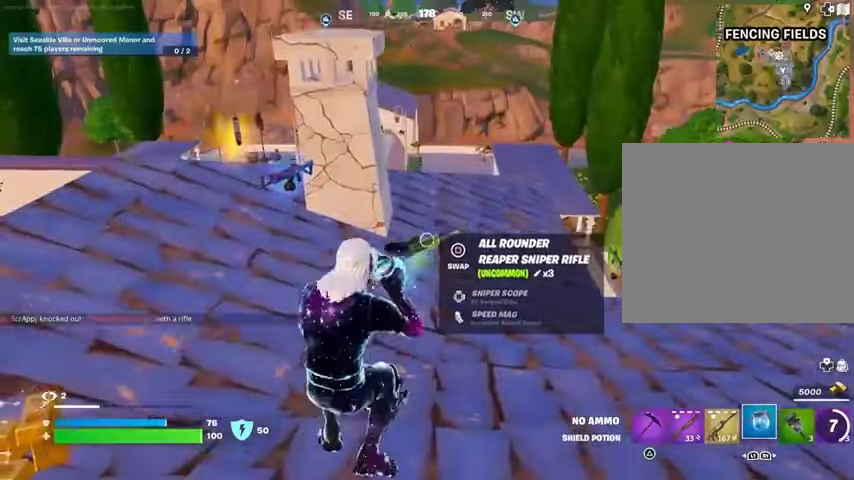
Gameplay with a controller (PlayStation layout); each line is a JSON object with the inputs held at the frame after it. "events" lists button and stick changes between this image and that frame as [ms after this image, input, new state], when the widget could be followed in between.
{"buttons": [], "left_stick": "center", "right_stick": "left", "events": [[67, "R3", "up"], [133, "R3", "down"], [200, "R3", "up"], [333, "right_stick", "left"]]}
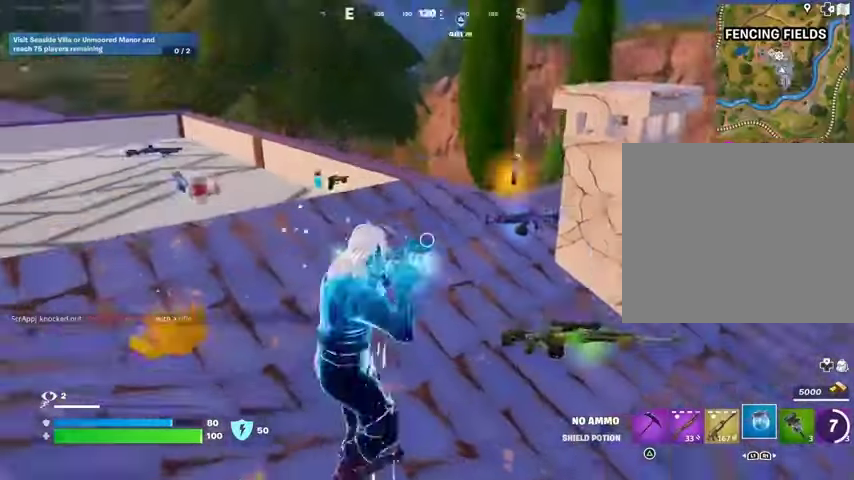
{"buttons": [], "left_stick": "center", "right_stick": "center", "events": [[33, "R3", "down"], [67, "right_stick", "center"], [100, "R3", "up"]]}
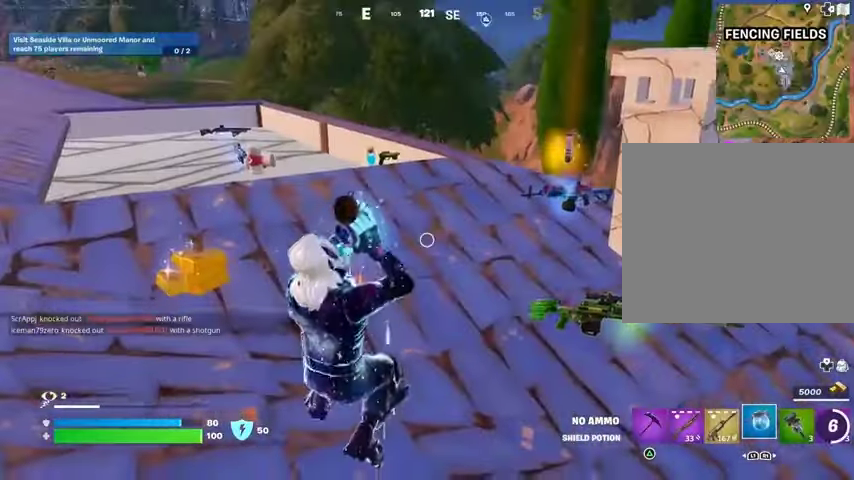
{"buttons": [], "left_stick": "center", "right_stick": "center", "events": [[67, "right_stick", "right"], [200, "right_stick", "center"]]}
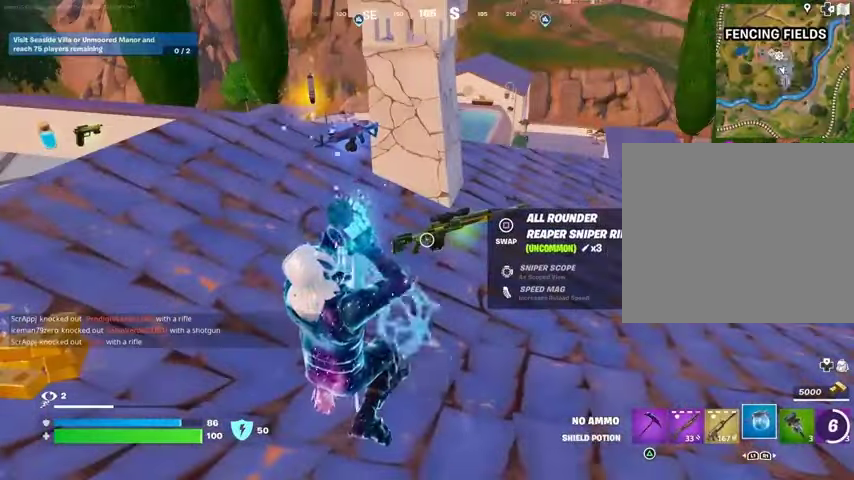
{"buttons": [], "left_stick": "center", "right_stick": "center", "events": []}
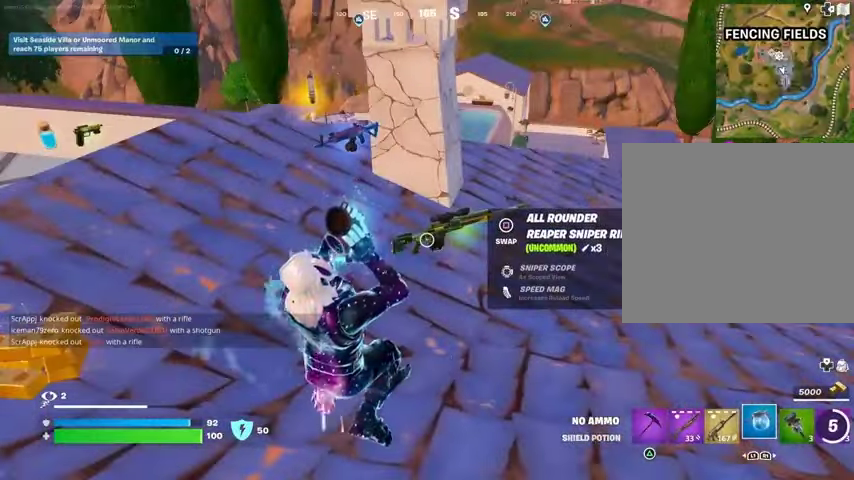
{"buttons": [], "left_stick": "center", "right_stick": "center", "events": [[233, "right_stick", "up-right"], [300, "right_stick", "center"]]}
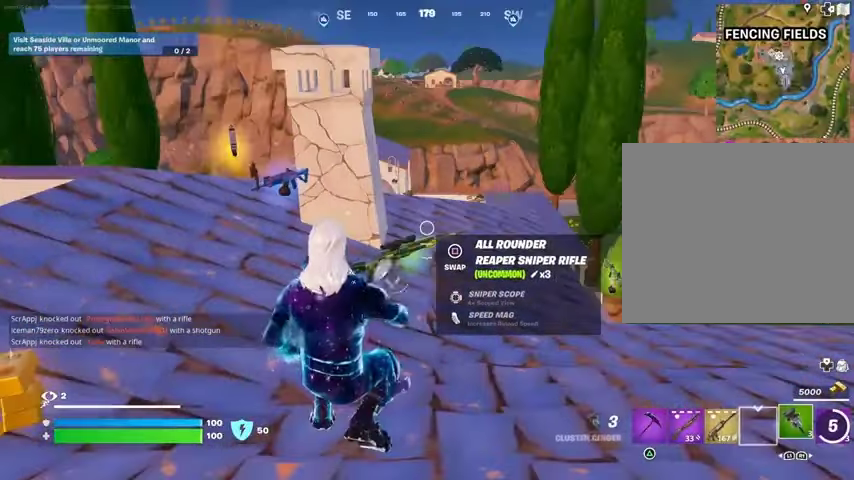
{"buttons": [], "left_stick": "up", "right_stick": "left", "events": [[133, "SQUARE", "down"], [200, "SQUARE", "up"], [200, "left_stick", "down-left"], [267, "right_stick", "left"], [300, "L3", "down"], [300, "left_stick", "up-left"], [400, "L3", "up"], [400, "left_stick", "up"]]}
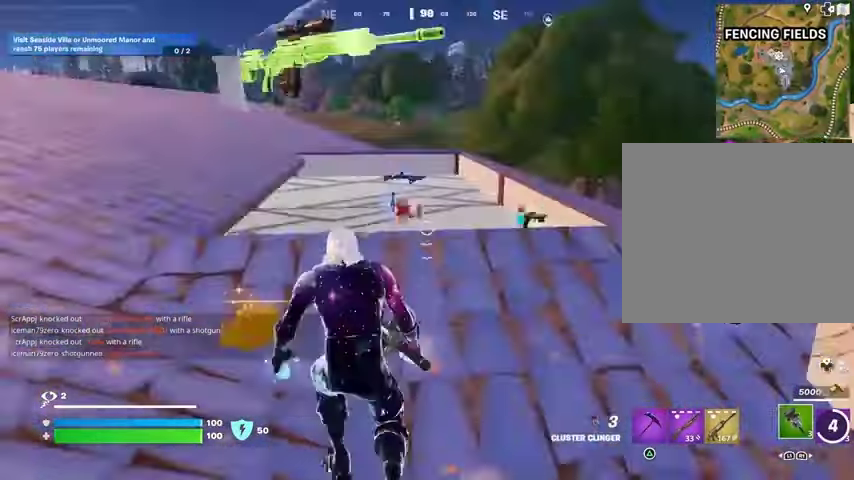
{"buttons": [], "left_stick": "center", "right_stick": "center", "events": [[233, "right_stick", "center"], [267, "CROSS", "down"], [300, "left_stick", "center"], [367, "CROSS", "up"], [433, "DPAD_UP", "down"], [500, "DPAD_UP", "up"]]}
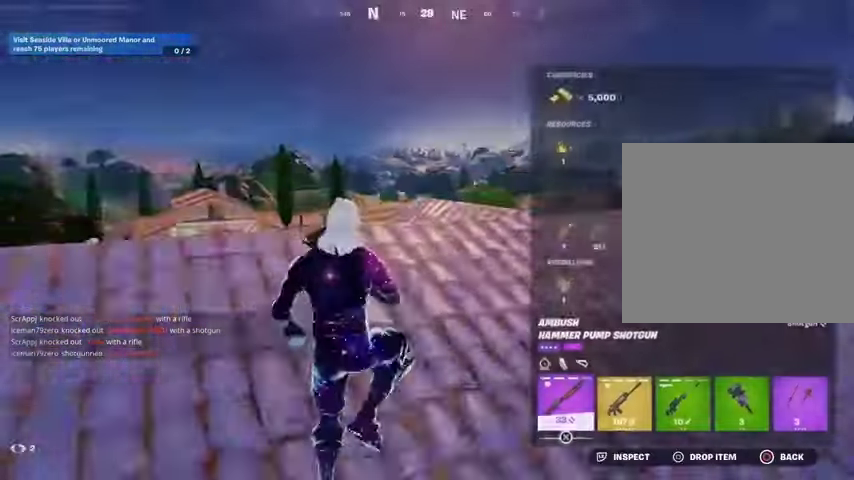
{"buttons": [], "left_stick": "up", "right_stick": "center", "events": [[267, "CIRCLE", "down"], [267, "left_stick", "up"], [300, "CIRCLE", "up"]]}
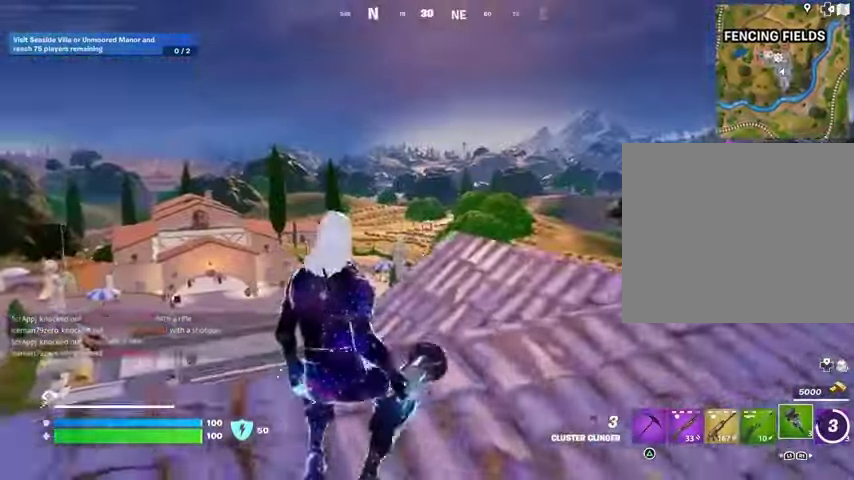
{"buttons": ["L1"], "left_stick": "up", "right_stick": "center", "events": [[100, "L3", "down"], [167, "L3", "up"], [167, "left_stick", "up-right"], [233, "right_stick", "down-right"], [300, "left_stick", "up"], [300, "right_stick", "center"], [400, "CROSS", "down"], [467, "CROSS", "up"], [467, "L1", "down"]]}
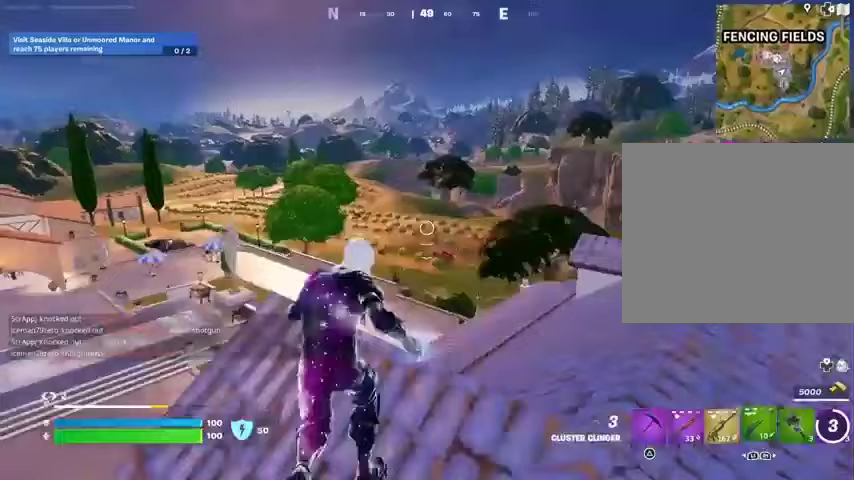
{"buttons": ["R3"], "left_stick": "center", "right_stick": "center", "events": [[67, "L1", "up"], [100, "left_stick", "right"], [333, "left_stick", "center"], [433, "R3", "down"]]}
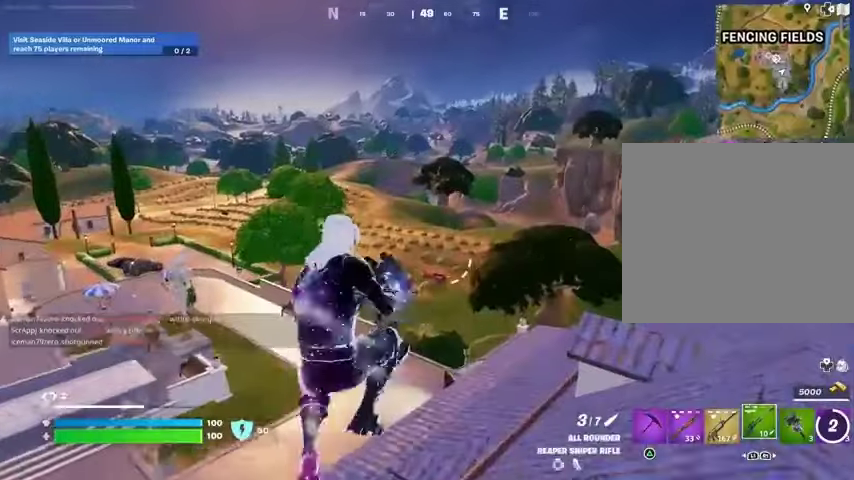
{"buttons": ["L2"], "left_stick": "up", "right_stick": "up-left", "events": [[67, "R3", "up"], [433, "L2", "down"], [467, "left_stick", "up"], [500, "right_stick", "up-left"]]}
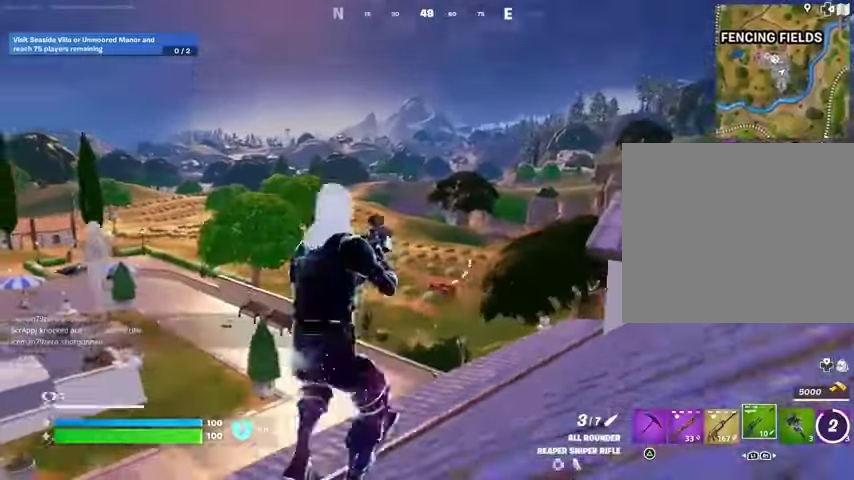
{"buttons": ["CROSS"], "left_stick": "up", "right_stick": "center", "events": [[100, "right_stick", "center"], [133, "L1", "down"], [233, "L1", "up"], [400, "L2", "up"], [433, "L3", "down"], [500, "CROSS", "down"], [500, "L3", "up"]]}
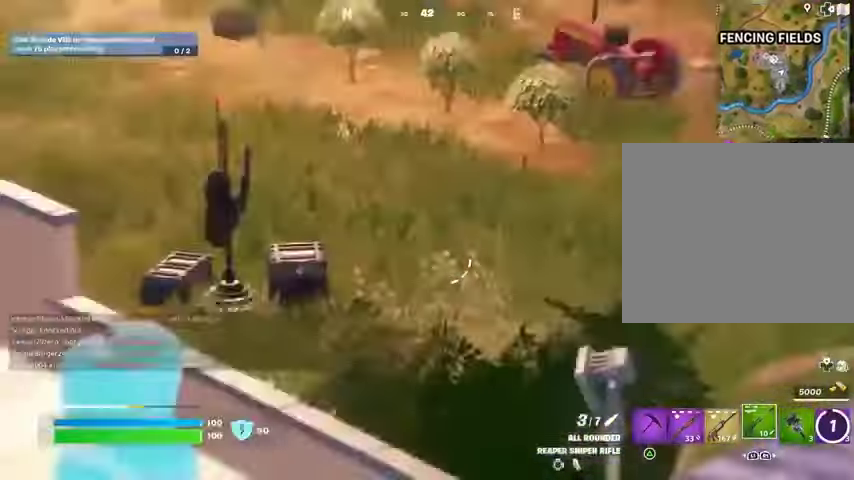
{"buttons": [], "left_stick": "up-right", "right_stick": "center", "events": [[133, "CROSS", "up"], [133, "right_stick", "down"], [233, "left_stick", "up-right"], [267, "right_stick", "center"]]}
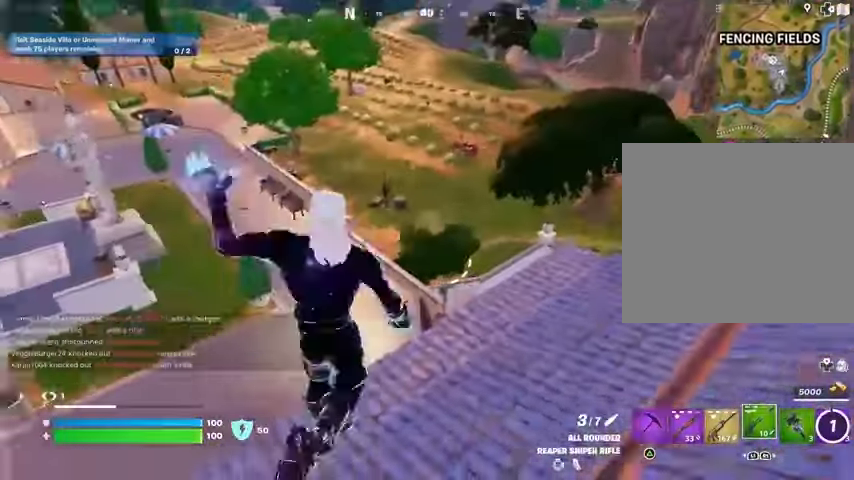
{"buttons": [], "left_stick": "up-right", "right_stick": "up-left", "events": [[367, "R3", "down"], [467, "R3", "up"], [467, "right_stick", "up-left"]]}
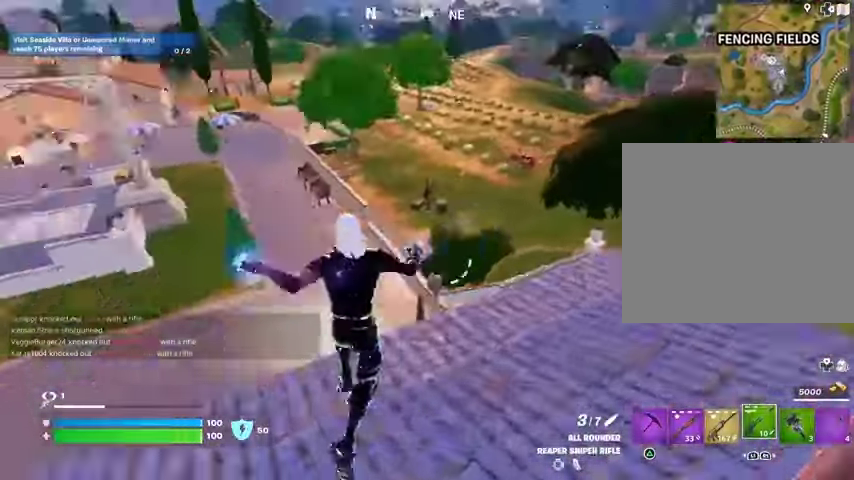
{"buttons": [], "left_stick": "up-right", "right_stick": "center", "events": [[33, "right_stick", "center"], [133, "R1", "down"], [233, "CROSS", "down"], [233, "R1", "up"], [333, "CROSS", "up"], [400, "R1", "down"], [500, "R1", "up"]]}
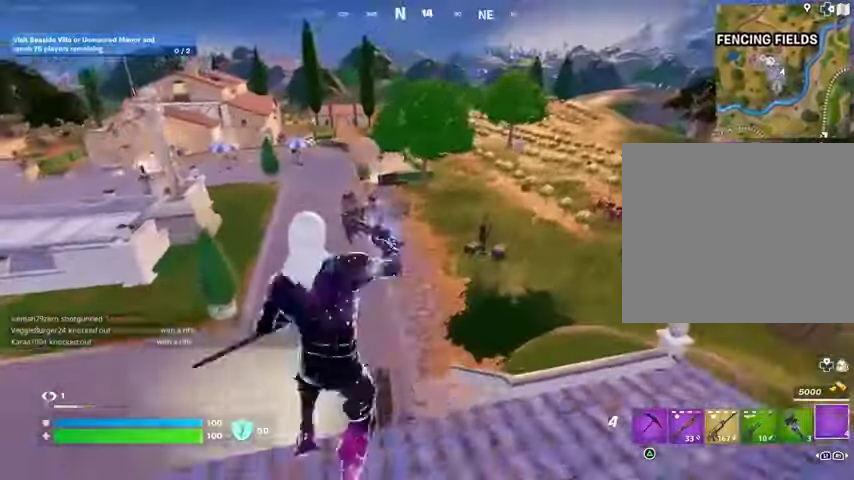
{"buttons": [], "left_stick": "up-right", "right_stick": "center", "events": [[200, "L2", "down"], [300, "L2", "up"]]}
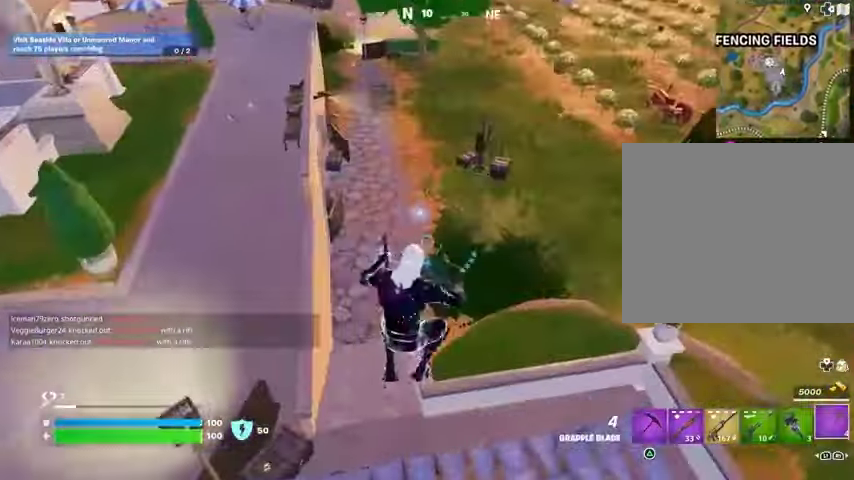
{"buttons": [], "left_stick": "up-right", "right_stick": "center", "events": [[133, "right_stick", "up-left"], [200, "L2", "down"], [267, "right_stick", "center"], [300, "L2", "up"]]}
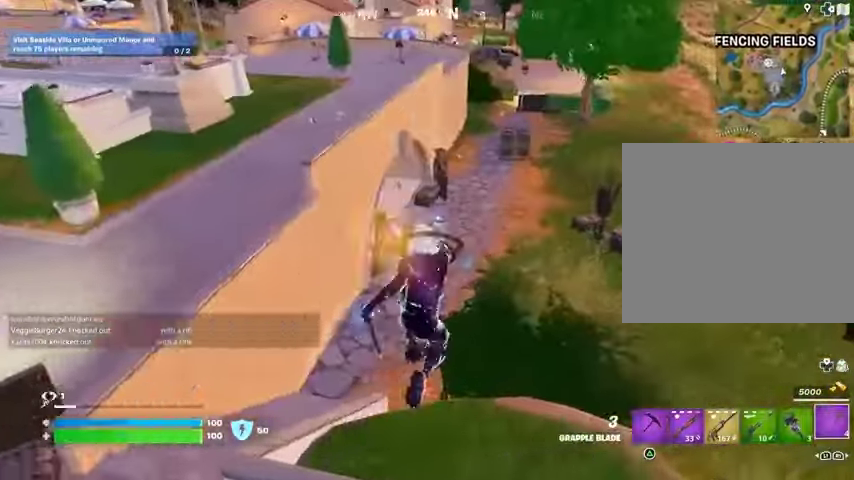
{"buttons": [], "left_stick": "up-right", "right_stick": "center", "events": []}
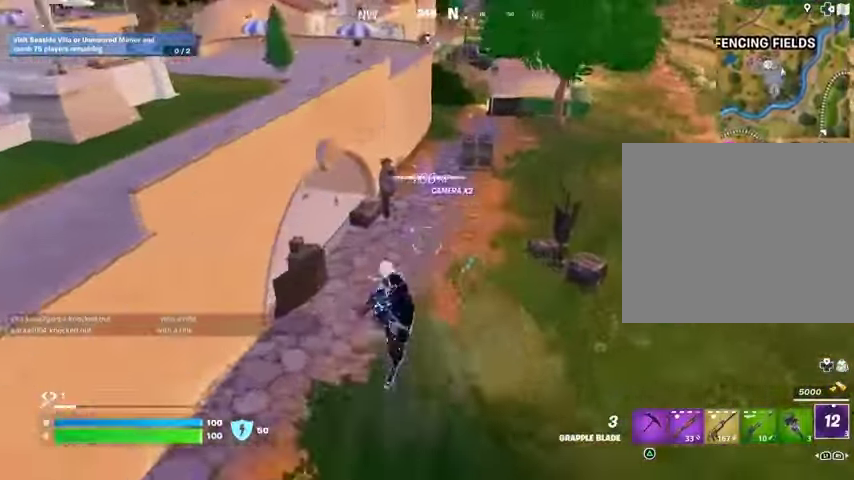
{"buttons": [], "left_stick": "up", "right_stick": "center", "events": [[267, "left_stick", "up"], [267, "right_stick", "left"], [400, "right_stick", "center"]]}
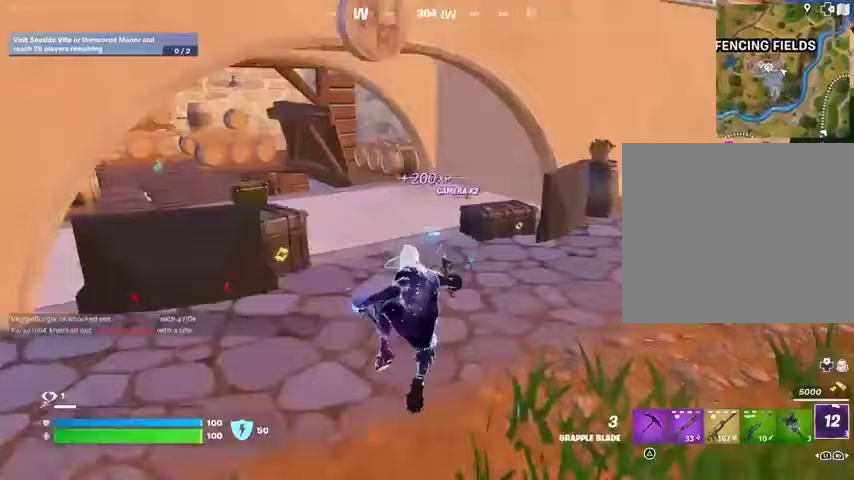
{"buttons": ["R1"], "left_stick": "up-left", "right_stick": "center", "events": [[67, "L3", "down"], [100, "right_stick", "left"], [167, "L3", "up"], [200, "right_stick", "center"], [300, "right_stick", "right"], [400, "left_stick", "up-left"], [400, "right_stick", "center"], [467, "R1", "down"]]}
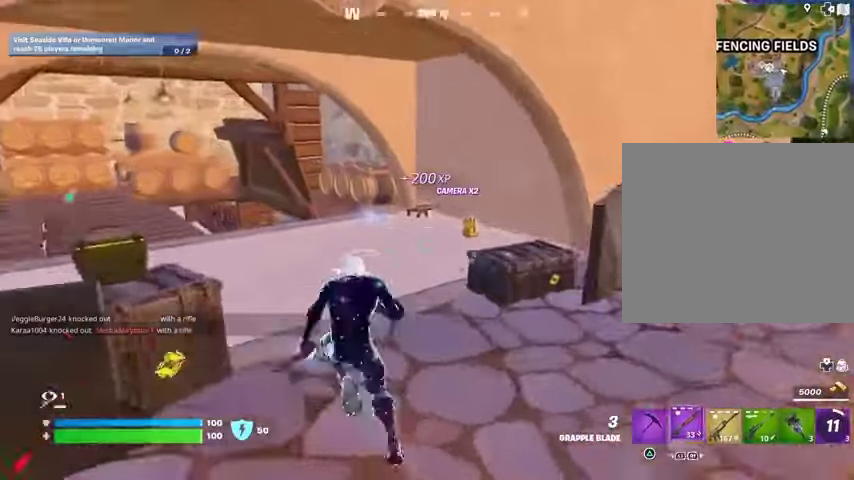
{"buttons": [], "left_stick": "up", "right_stick": "center", "events": [[33, "TRIANGLE", "down"], [100, "R1", "up"], [100, "TRIANGLE", "up"], [100, "left_stick", "up-right"], [233, "left_stick", "up"], [233, "right_stick", "right"], [300, "right_stick", "center"], [367, "SQUARE", "down"], [400, "SQUARE", "up"]]}
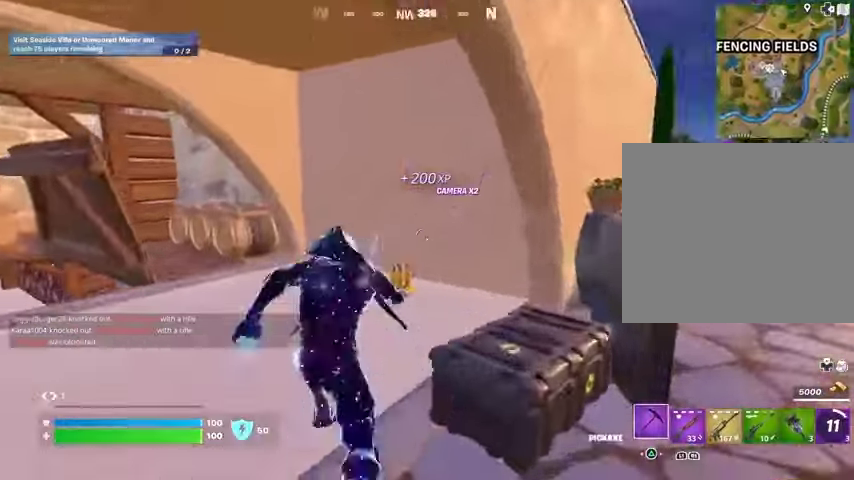
{"buttons": [], "left_stick": "up", "right_stick": "right", "events": [[67, "right_stick", "left"], [100, "left_stick", "up-left"], [233, "right_stick", "center"], [267, "left_stick", "up"], [400, "R1", "down"], [500, "R1", "up"], [500, "right_stick", "right"]]}
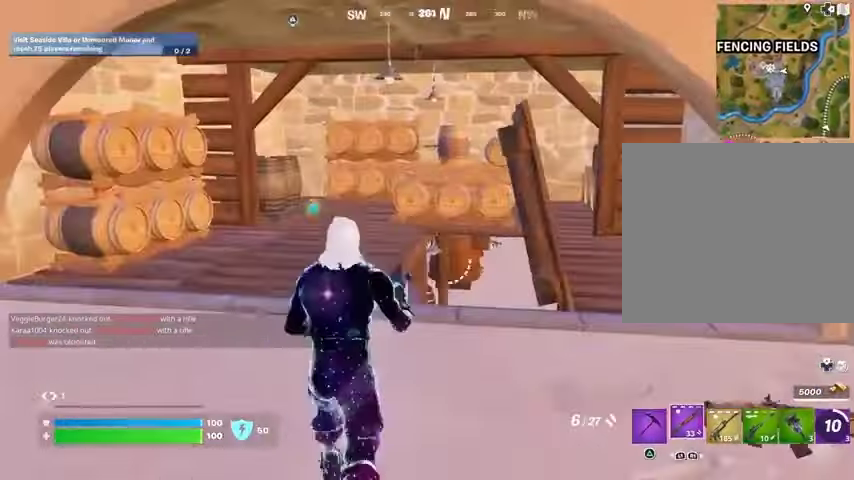
{"buttons": [], "left_stick": "up", "right_stick": "center", "events": [[100, "right_stick", "center"], [233, "SQUARE", "down"], [333, "SQUARE", "up"], [400, "SQUARE", "down"], [467, "SQUARE", "up"]]}
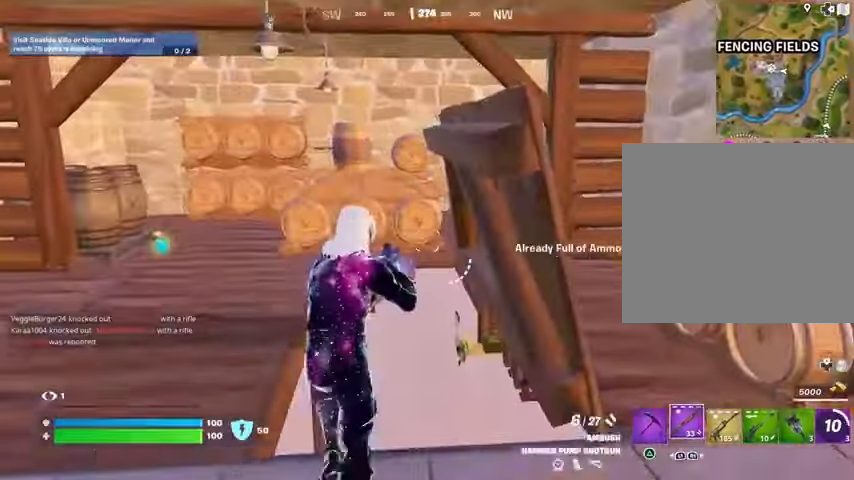
{"buttons": [], "left_stick": "center", "right_stick": "center", "events": [[100, "R3", "down"], [200, "R3", "up"], [200, "left_stick", "center"], [200, "right_stick", "up"], [267, "right_stick", "center"], [333, "DPAD_UP", "down"], [467, "DPAD_UP", "up"]]}
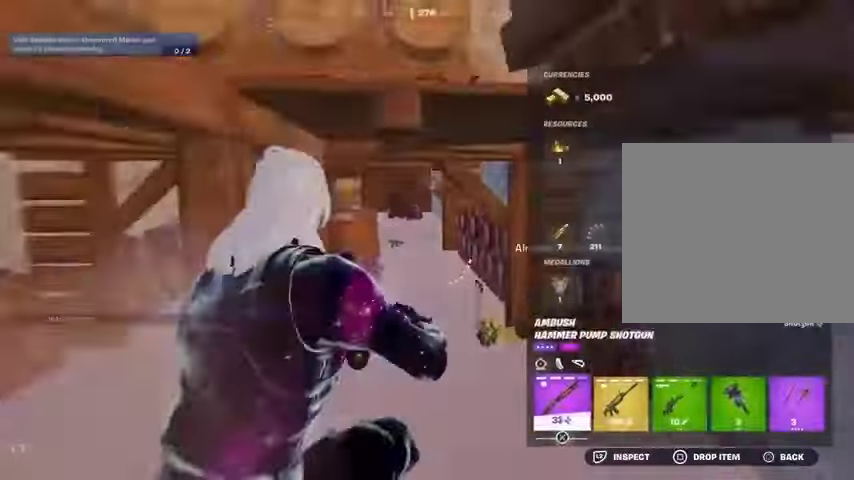
{"buttons": [], "left_stick": "center", "right_stick": "center", "events": [[33, "DPAD_RIGHT", "down"], [100, "DPAD_RIGHT", "up"], [200, "DPAD_RIGHT", "down"], [267, "DPAD_RIGHT", "up"], [333, "CROSS", "down"], [367, "CROSS", "up"], [433, "DPAD_RIGHT", "down"], [467, "DPAD_RIGHT", "up"]]}
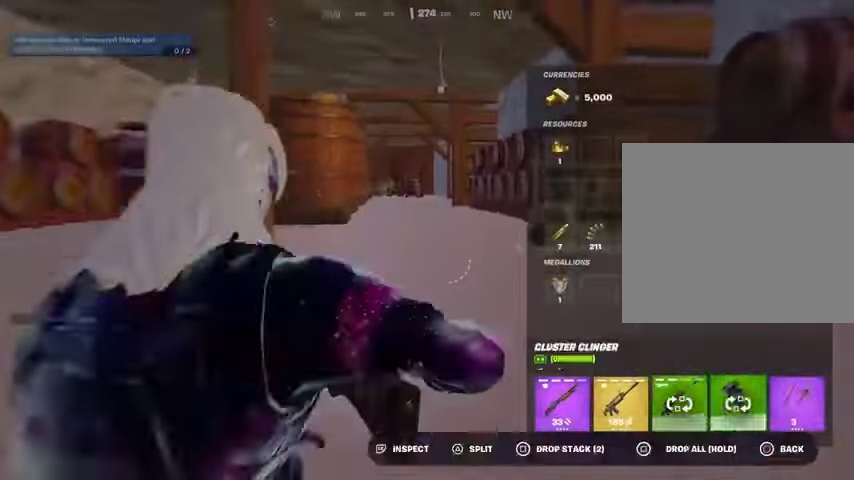
{"buttons": [], "left_stick": "up", "right_stick": "center", "events": [[67, "DPAD_RIGHT", "down"], [133, "CROSS", "down"], [133, "DPAD_RIGHT", "up"], [200, "CROSS", "up"], [300, "CIRCLE", "down"], [333, "L3", "down"], [333, "left_stick", "up"], [367, "CIRCLE", "up"], [433, "L3", "up"]]}
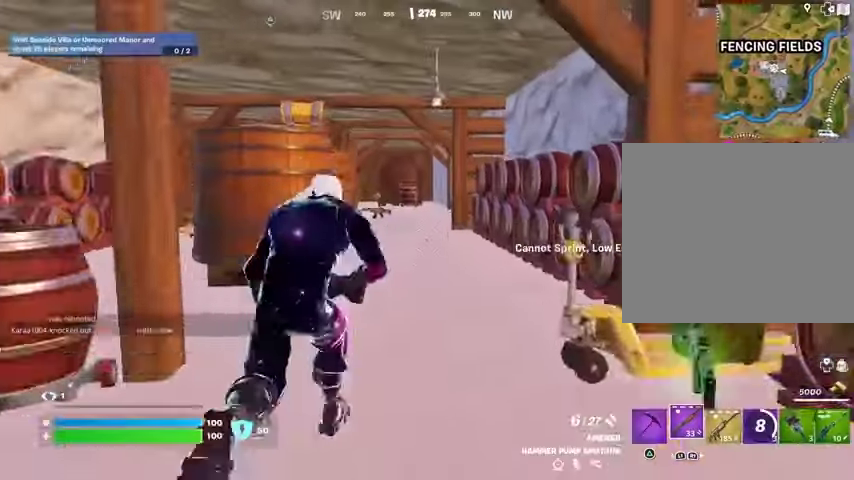
{"buttons": ["DPAD_UP"], "left_stick": "center", "right_stick": "center", "events": [[300, "R3", "down"], [400, "R3", "up"], [400, "left_stick", "center"], [500, "DPAD_UP", "down"]]}
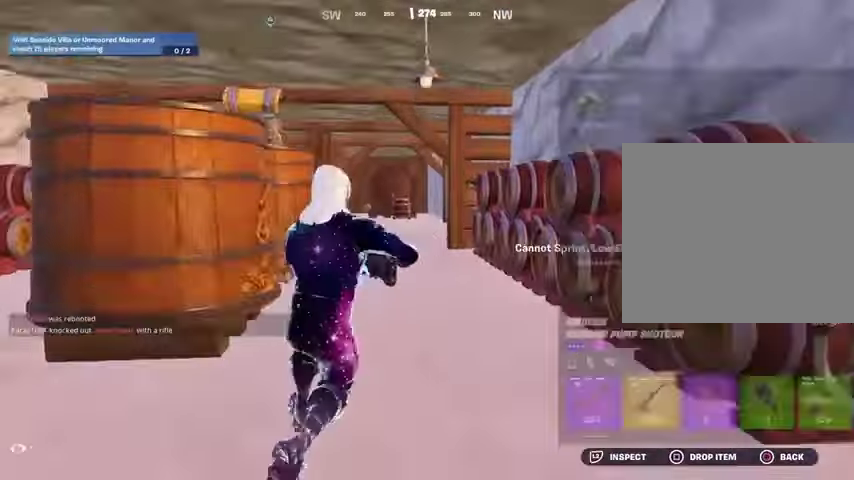
{"buttons": ["DPAD_RIGHT"], "left_stick": "center", "right_stick": "center", "events": [[100, "DPAD_UP", "up"], [133, "DPAD_RIGHT", "down"], [233, "DPAD_RIGHT", "up"], [300, "DPAD_RIGHT", "down"], [367, "DPAD_RIGHT", "up"], [400, "CROSS", "down"], [467, "CROSS", "up"], [467, "DPAD_RIGHT", "down"]]}
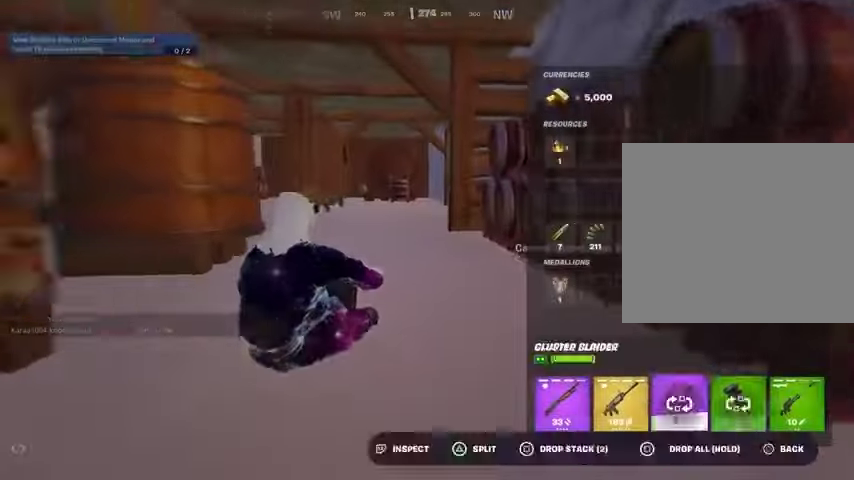
{"buttons": ["L1"], "left_stick": "up", "right_stick": "right", "events": [[67, "CROSS", "down"], [67, "DPAD_RIGHT", "up"], [100, "CROSS", "up"], [167, "CIRCLE", "down"], [200, "left_stick", "up"], [233, "CIRCLE", "up"], [233, "L3", "down"], [333, "L3", "up"], [500, "L1", "down"], [500, "right_stick", "right"]]}
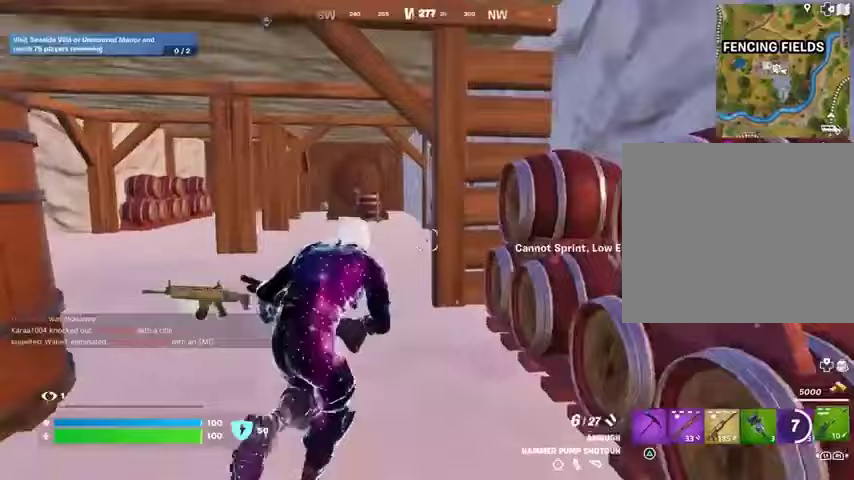
{"buttons": [], "left_stick": "up-left", "right_stick": "center", "events": [[67, "L1", "up"], [67, "left_stick", "up-left"], [133, "right_stick", "center"]]}